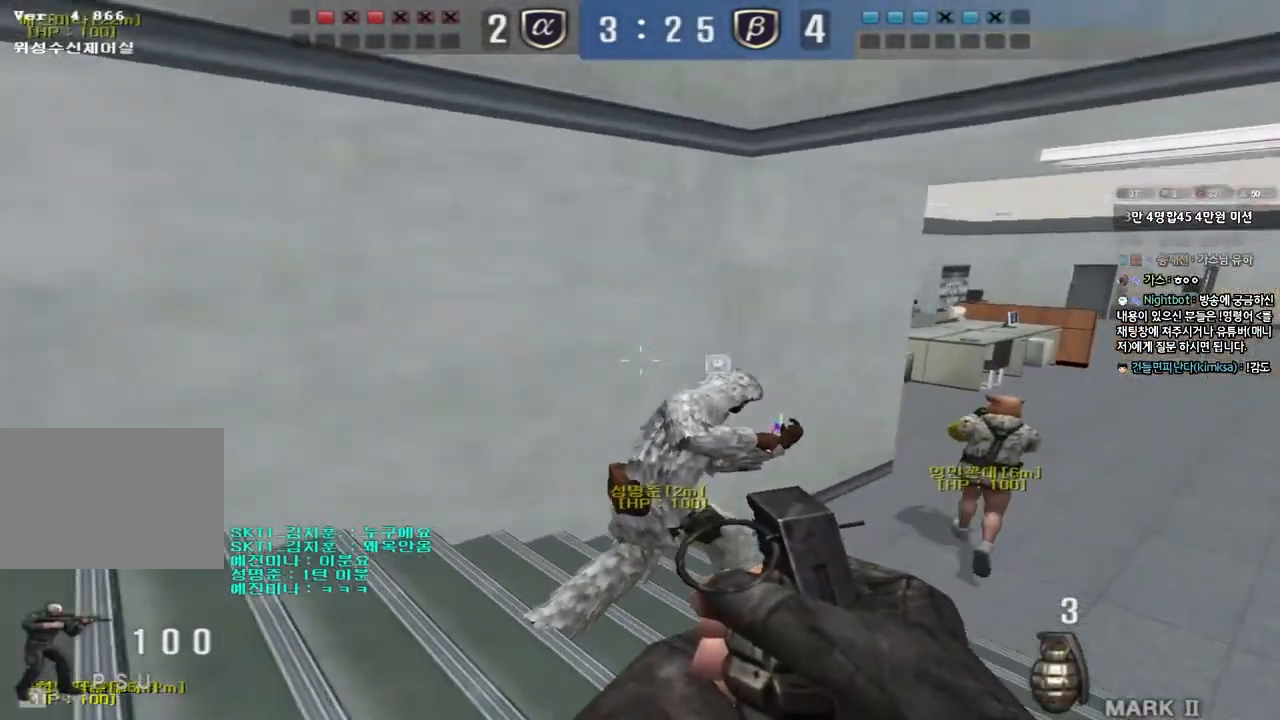
Gameplay with keyboard; each line is a JSON object with the keys held at the frame after it. "events" lists presses ("down") and releases ("up") of "a", "ctrl", "d", "e", "f", "q", "r", "s", "shift", "space", "tab" and "w" between this image and that frame as [ms after this image, input, new state], when the widget could be followed in between. No other keys are recorded. Mouse input is not recorded.
{"keys": ["d", "w"], "events": []}
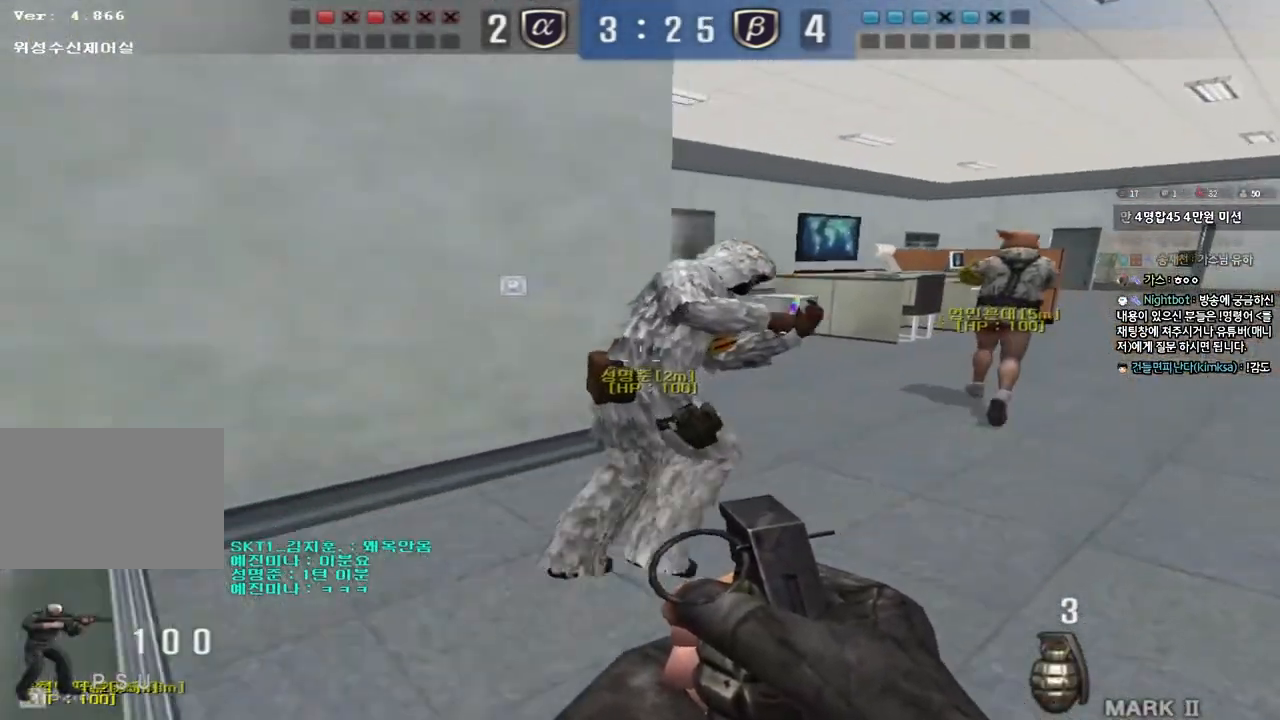
{"keys": ["d", "tab", "w"], "events": [[317, "tab", "down"]]}
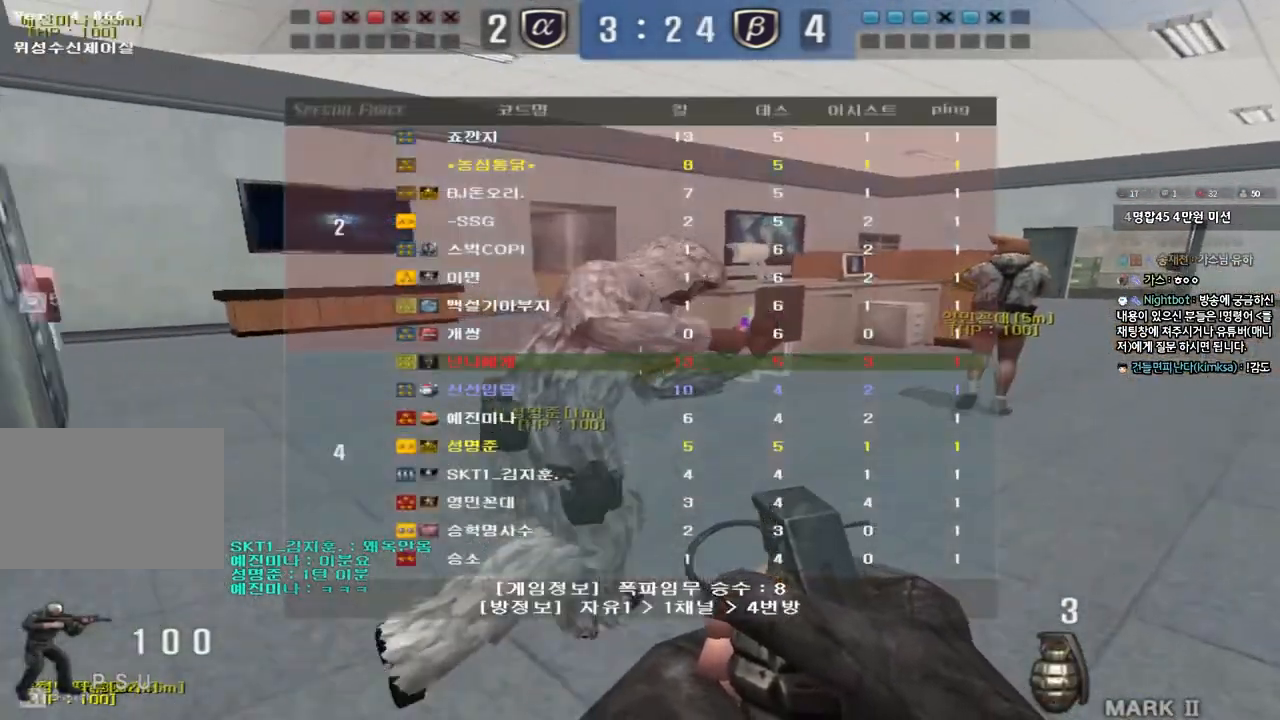
{"keys": ["d", "tab", "w"], "events": []}
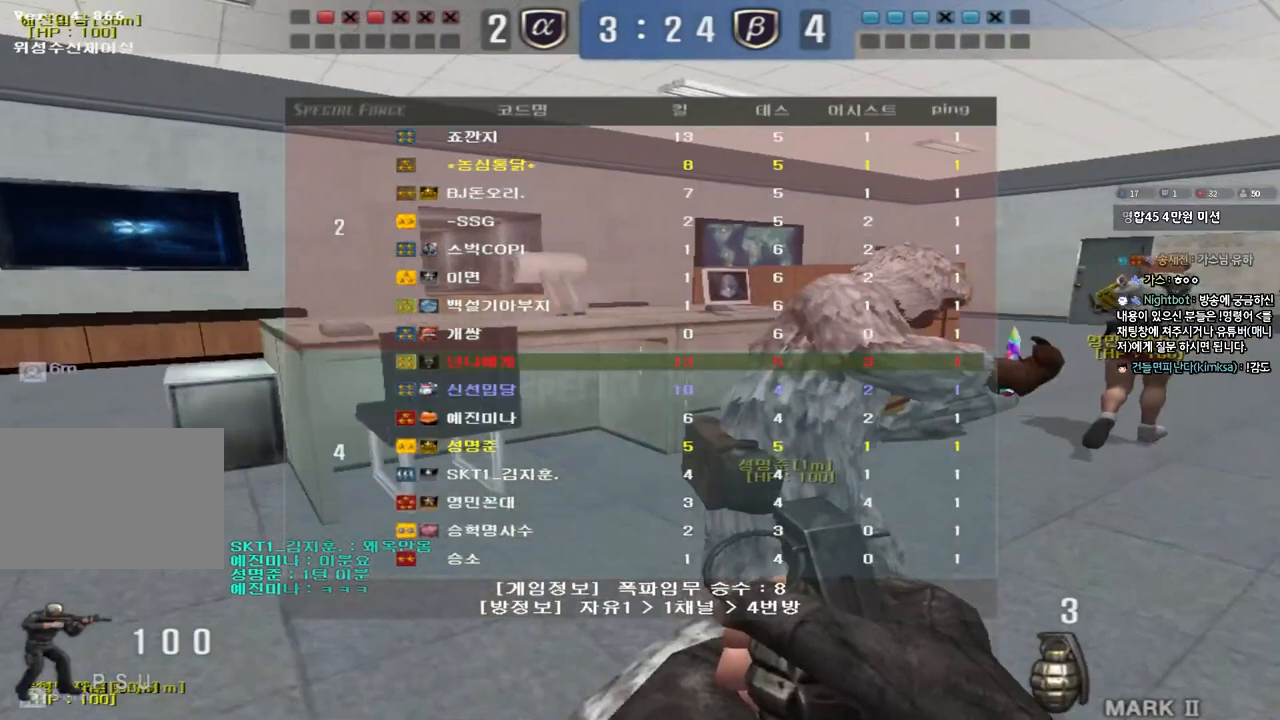
{"keys": ["d", "w"], "events": [[167, "tab", "up"]]}
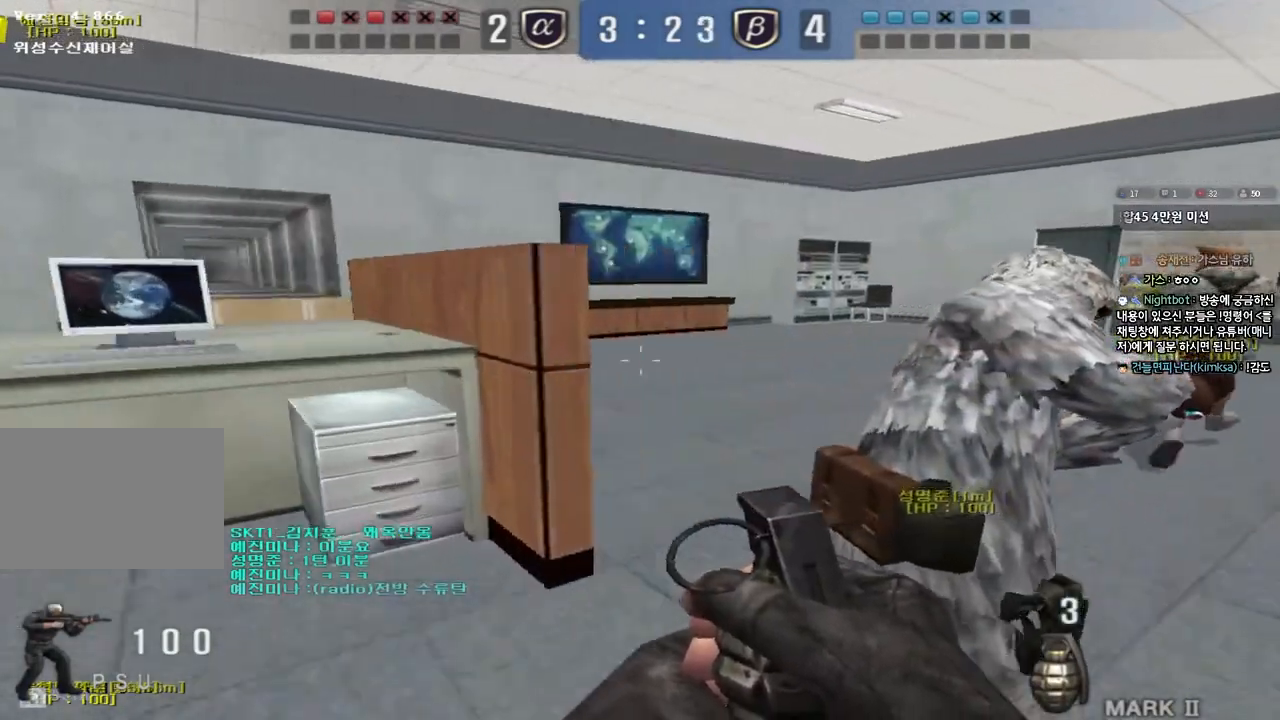
{"keys": ["d", "w"], "events": []}
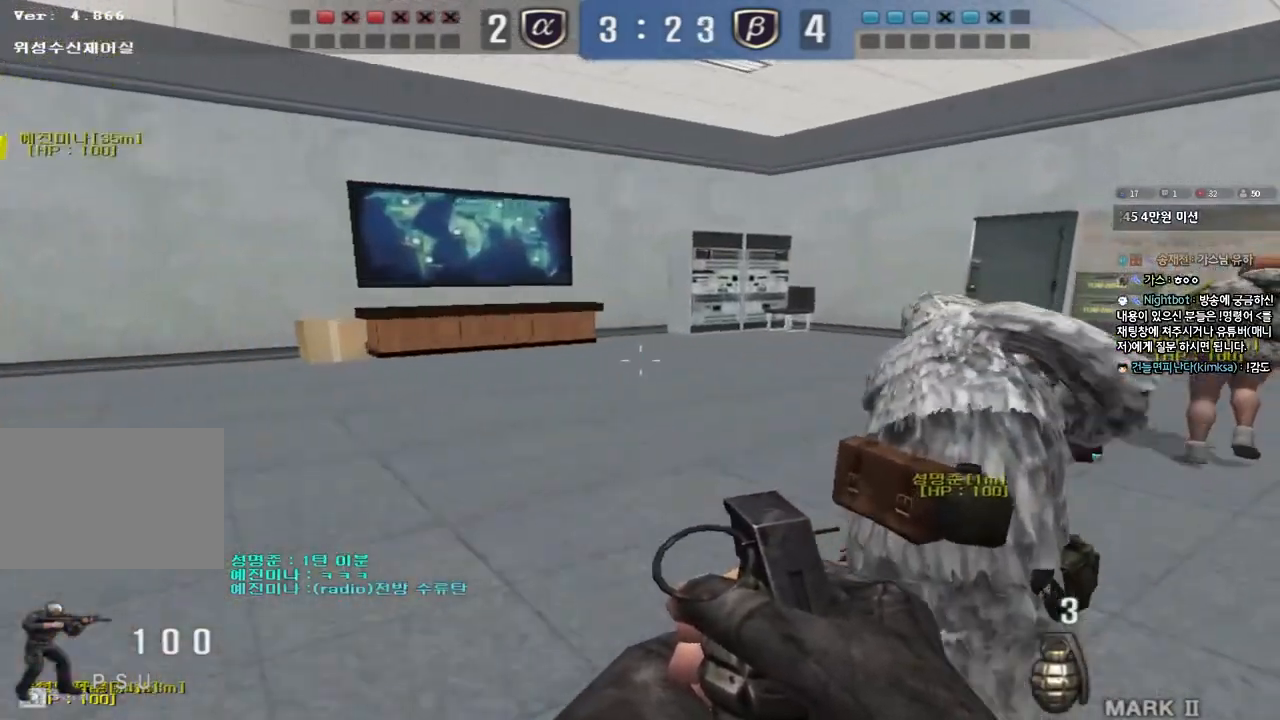
{"keys": ["a", "w"], "events": [[67, "tab", "down"], [300, "tab", "up"], [383, "d", "up"], [450, "a", "down"]]}
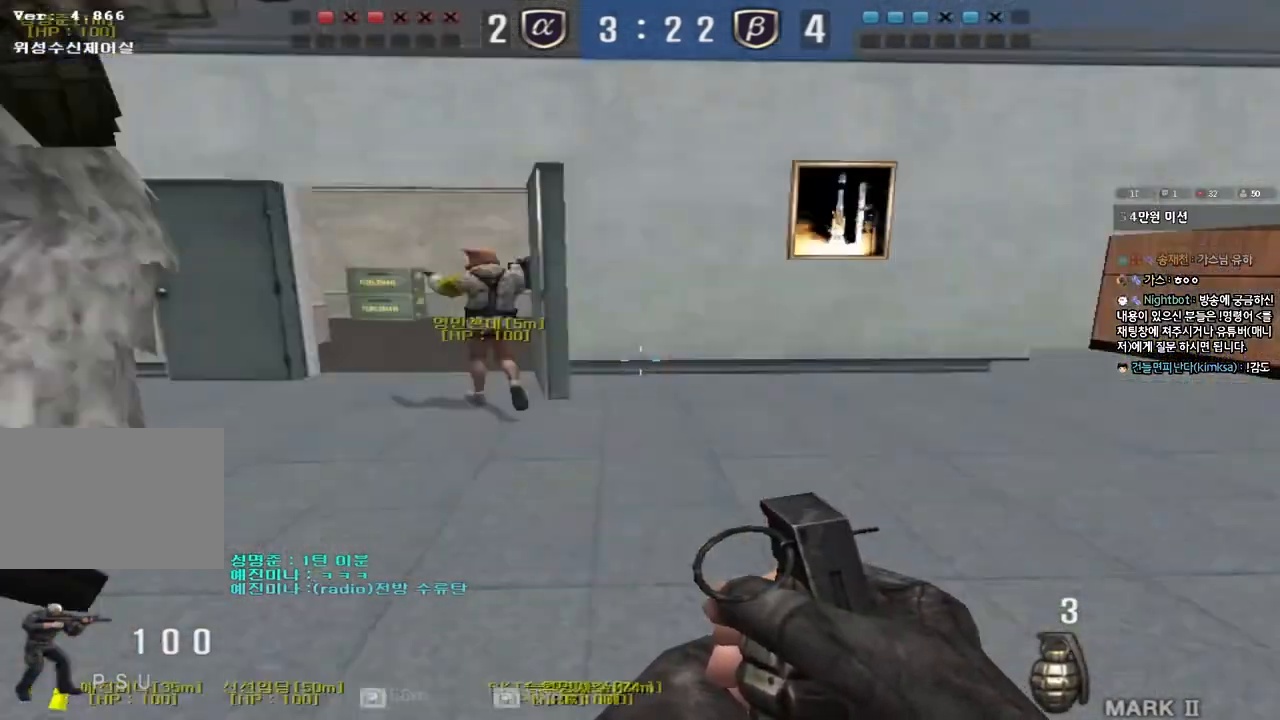
{"keys": ["a", "w"], "events": []}
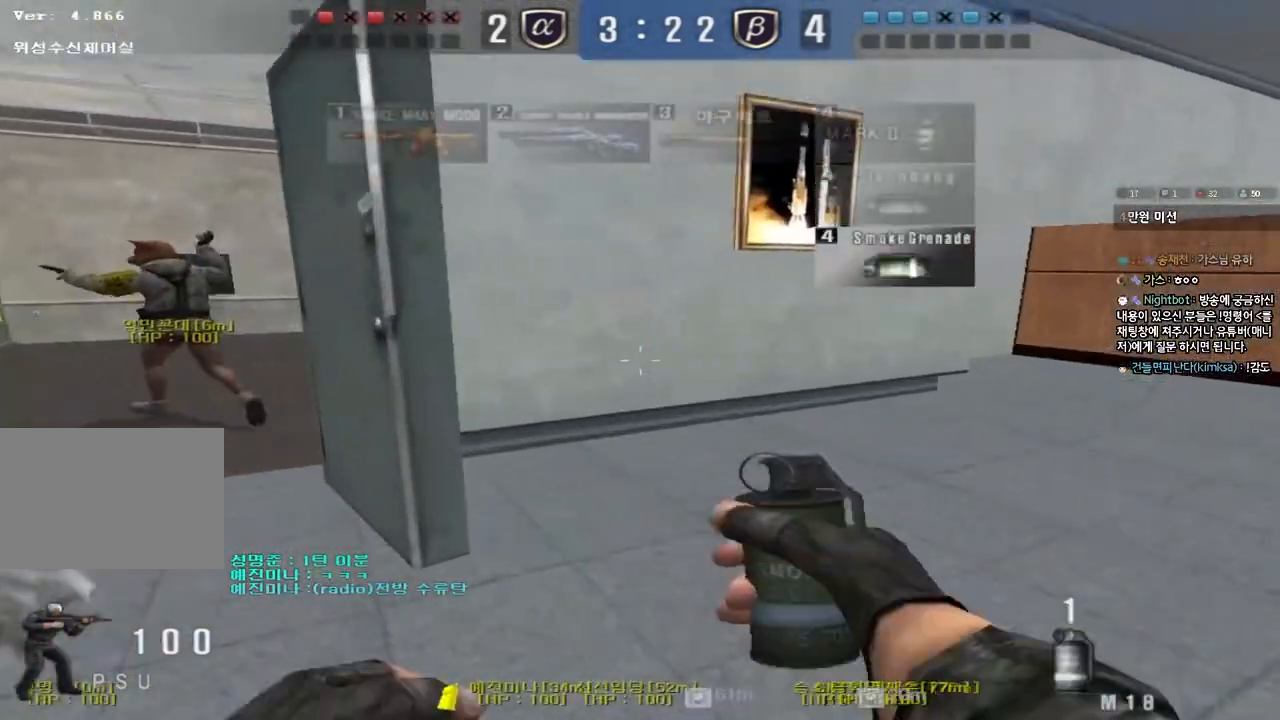
{"keys": ["w"], "events": [[483, "a", "up"]]}
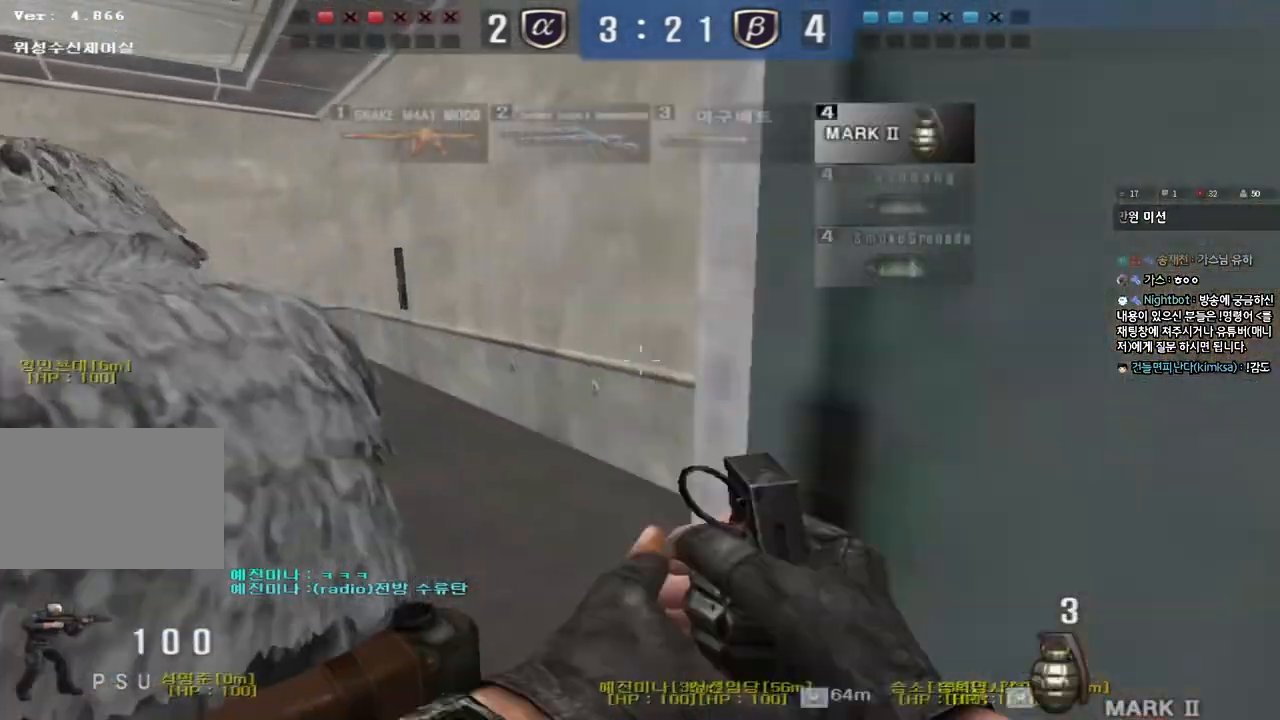
{"keys": ["d", "s"], "events": [[33, "d", "down"], [317, "w", "up"], [433, "s", "down"]]}
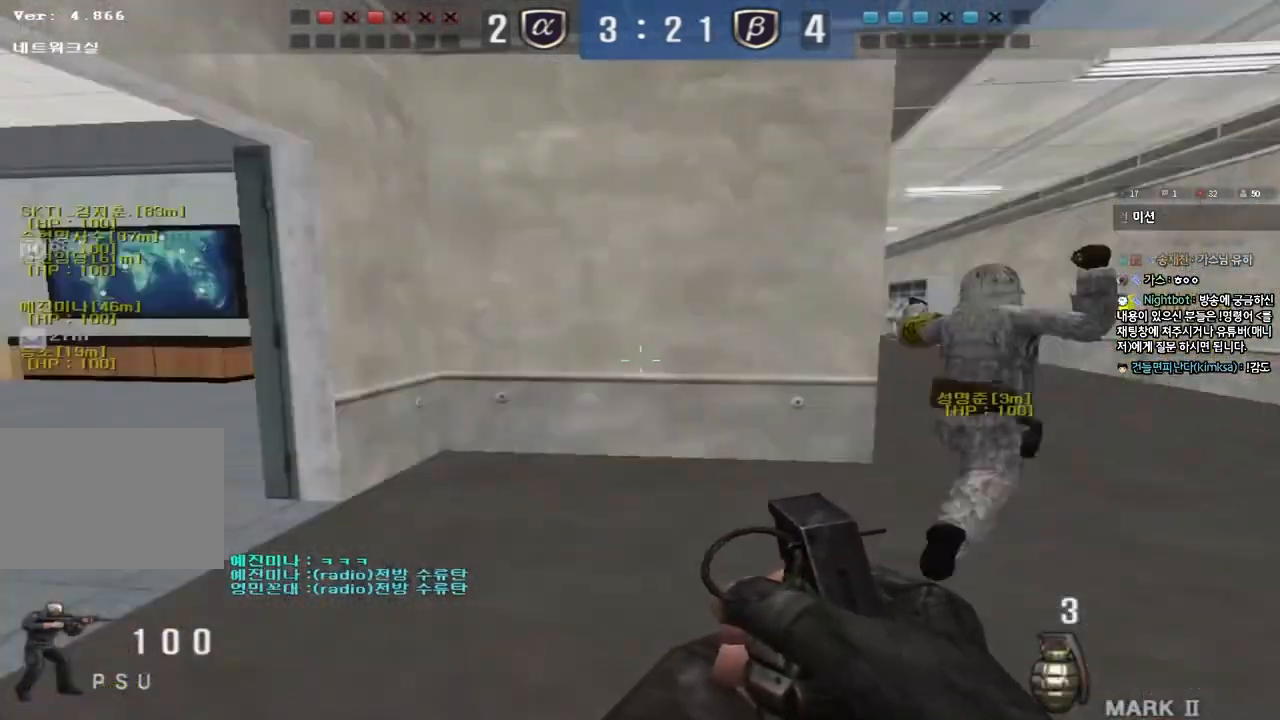
{"keys": ["ctrl"], "events": [[350, "d", "up"], [367, "ctrl", "down"], [383, "s", "up"]]}
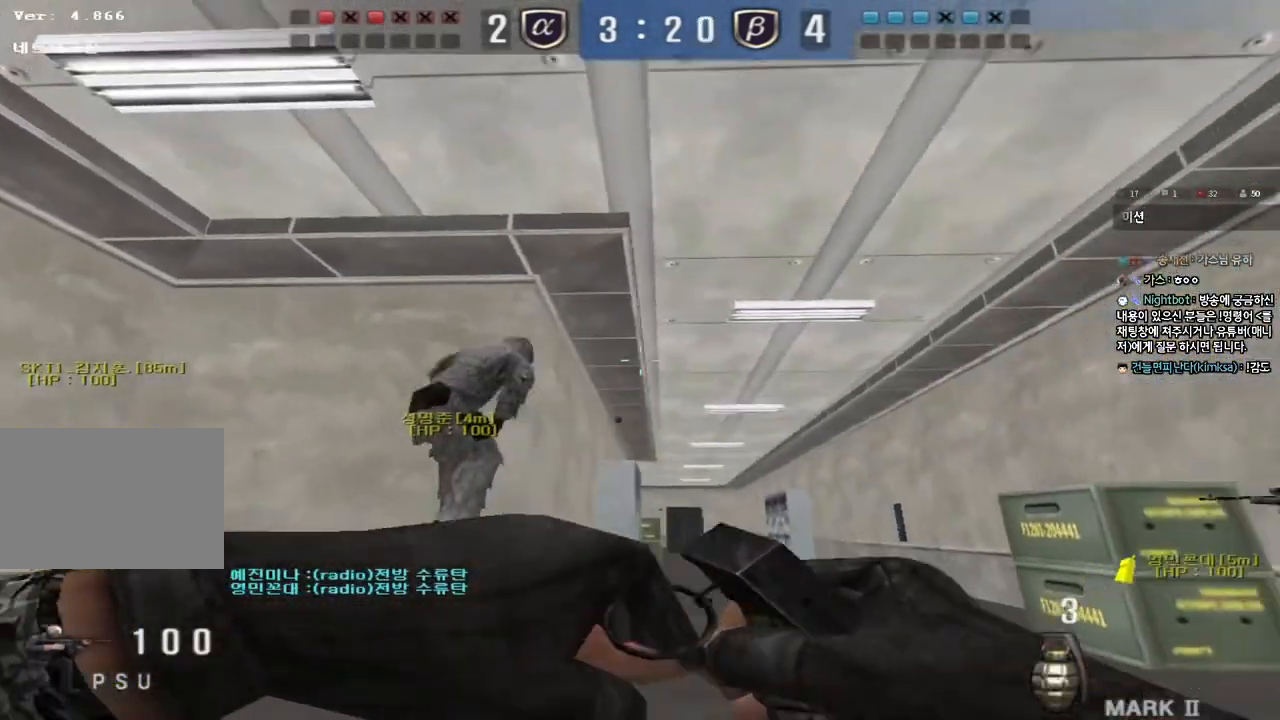
{"keys": ["ctrl"], "events": [[50, "a", "down"], [67, "s", "down"], [150, "a", "up"], [150, "s", "up"]]}
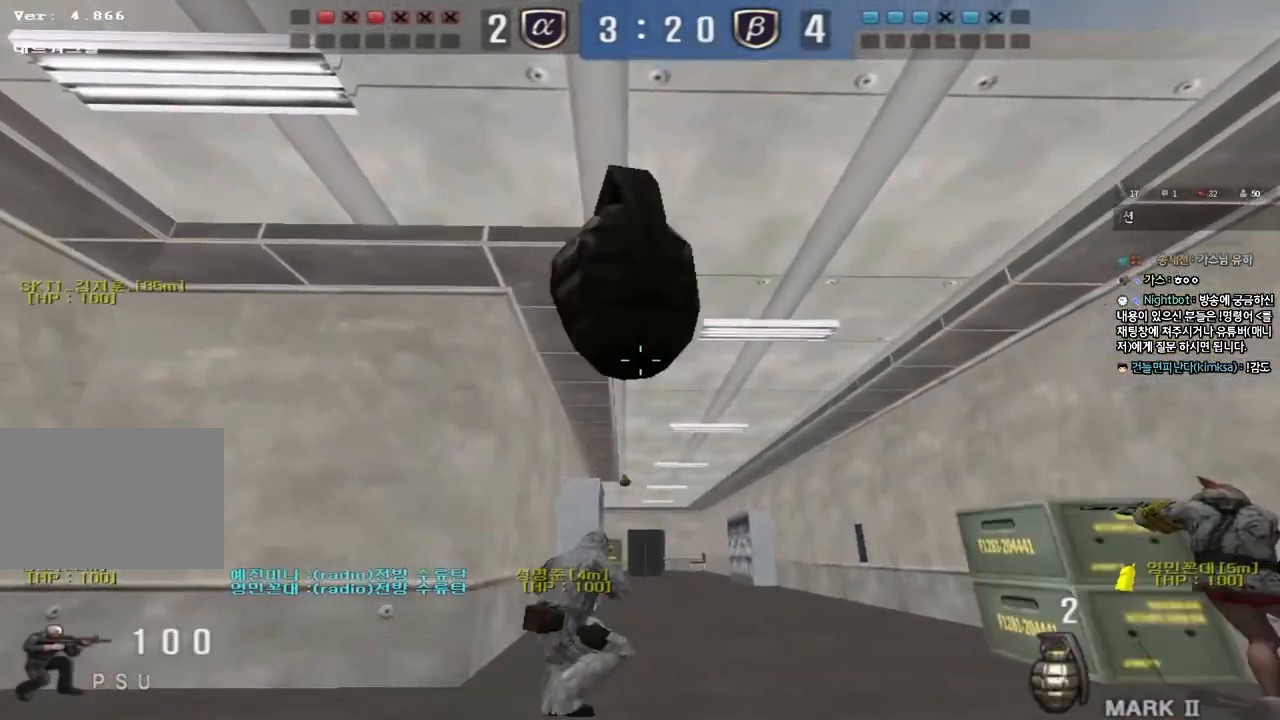
{"keys": ["a", "w"], "events": [[167, "a", "down"], [200, "w", "down"], [250, "ctrl", "up"]]}
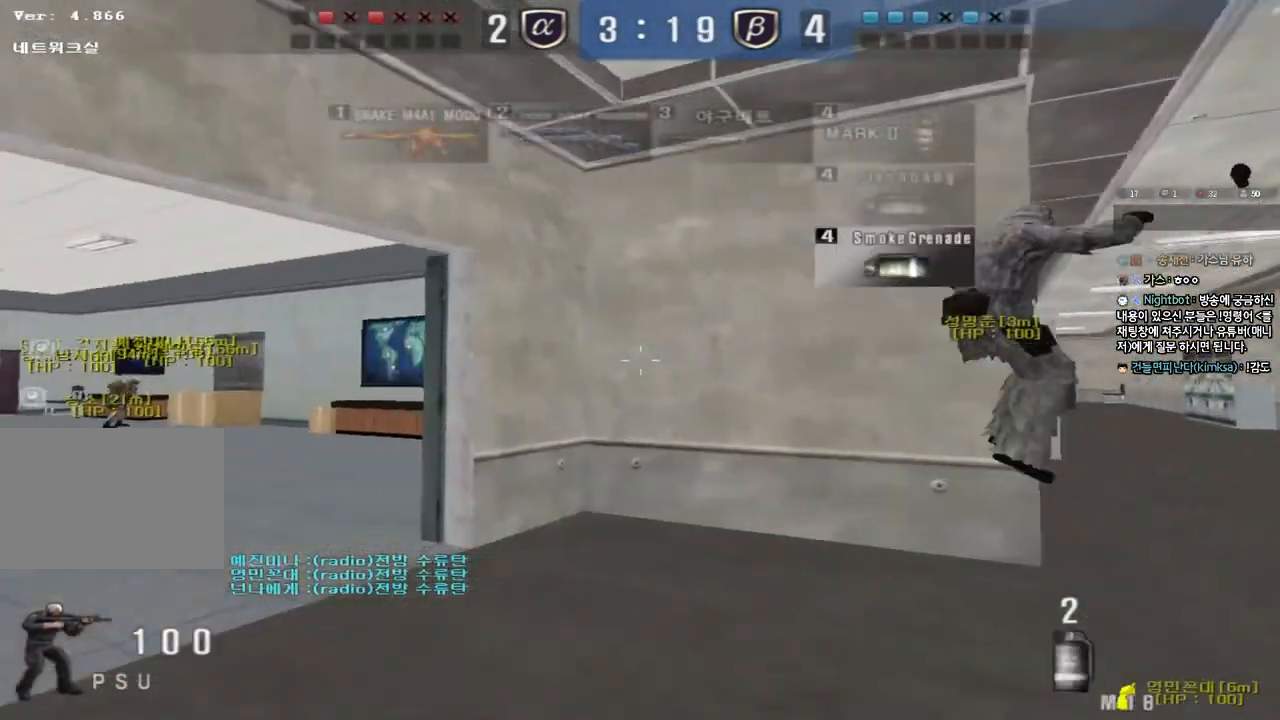
{"keys": ["a", "s", "shift"], "events": [[250, "w", "up"], [300, "a", "up"], [367, "s", "down"], [383, "a", "down"], [450, "shift", "down"]]}
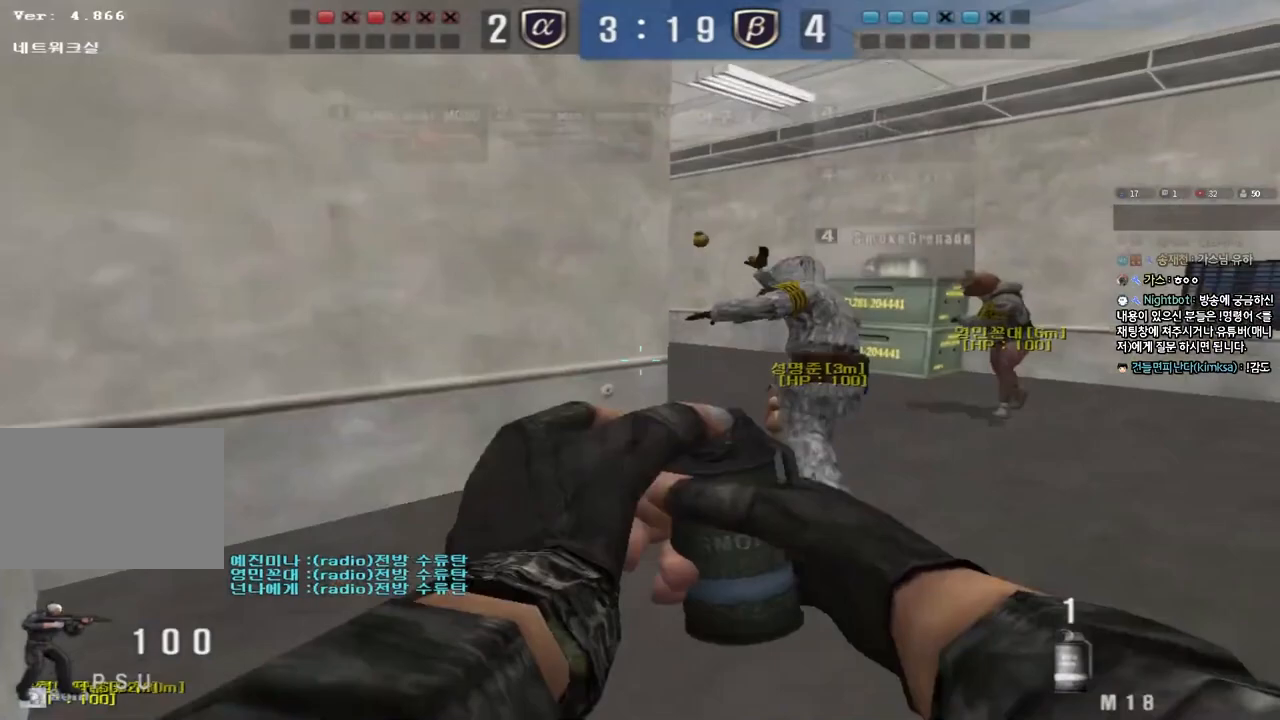
{"keys": ["a", "s"], "events": [[467, "shift", "up"]]}
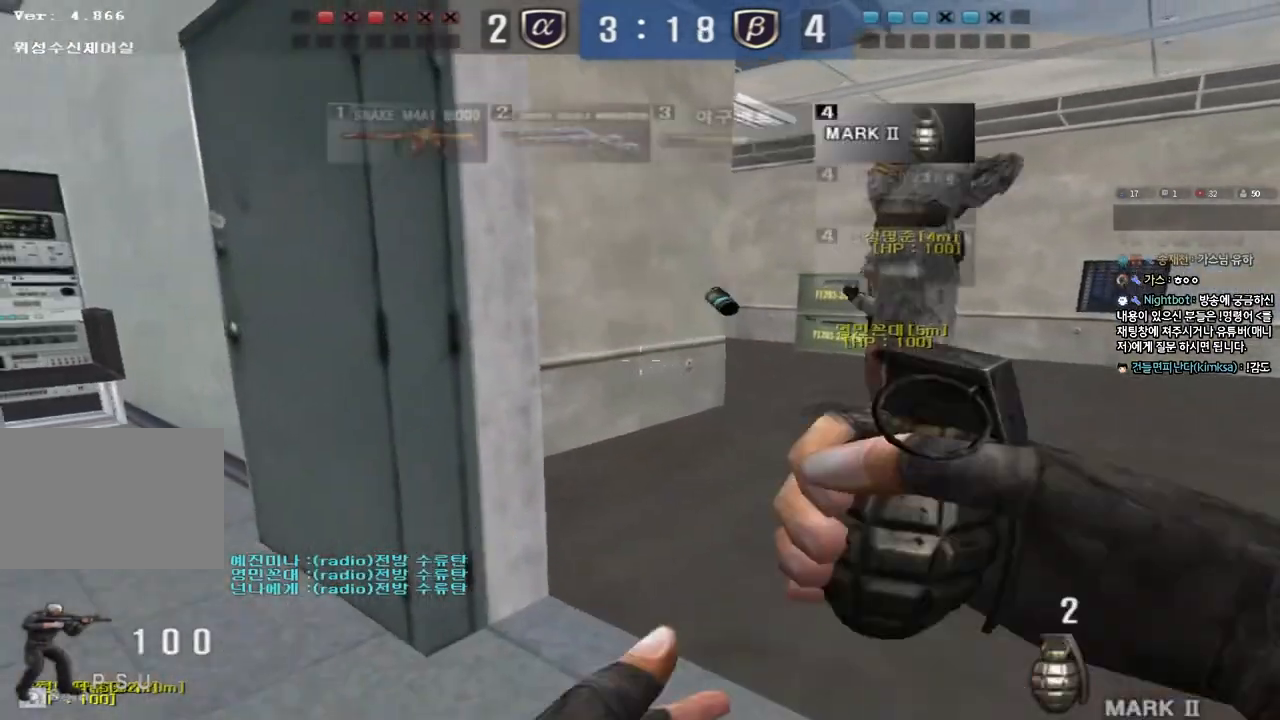
{"keys": ["d", "s"], "events": [[67, "a", "up"], [133, "d", "down"]]}
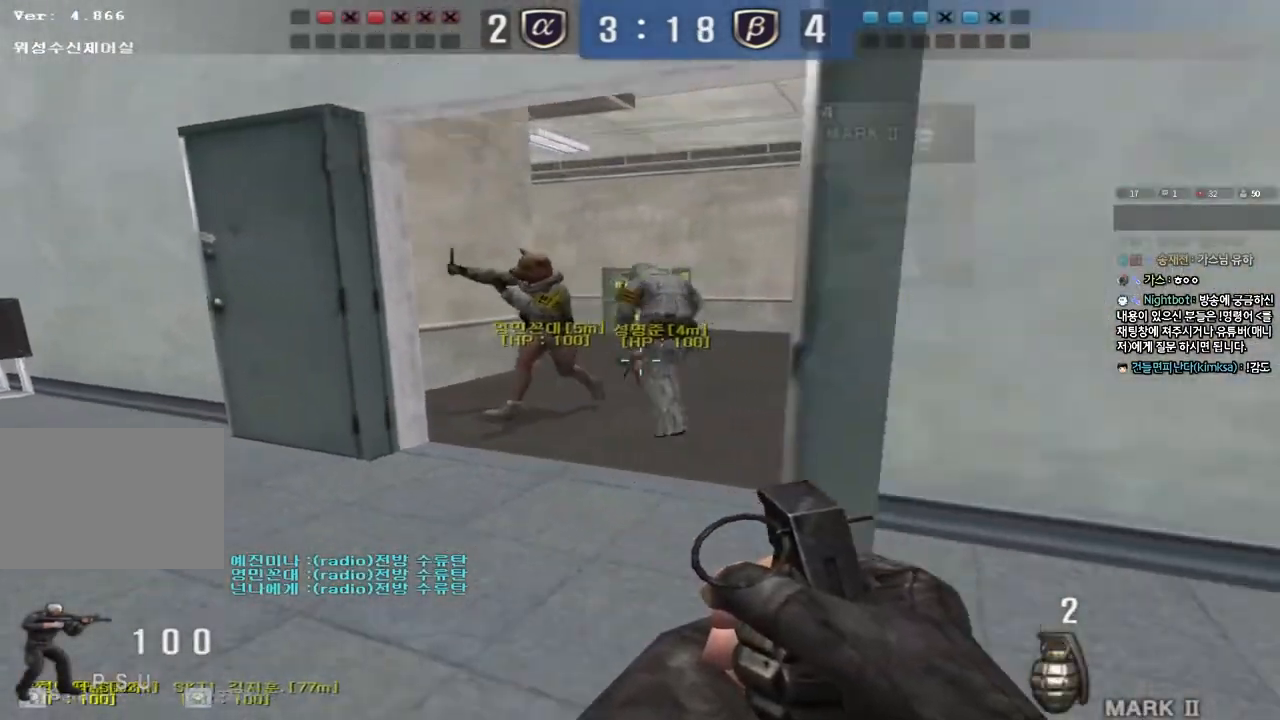
{"keys": ["d", "s"], "events": []}
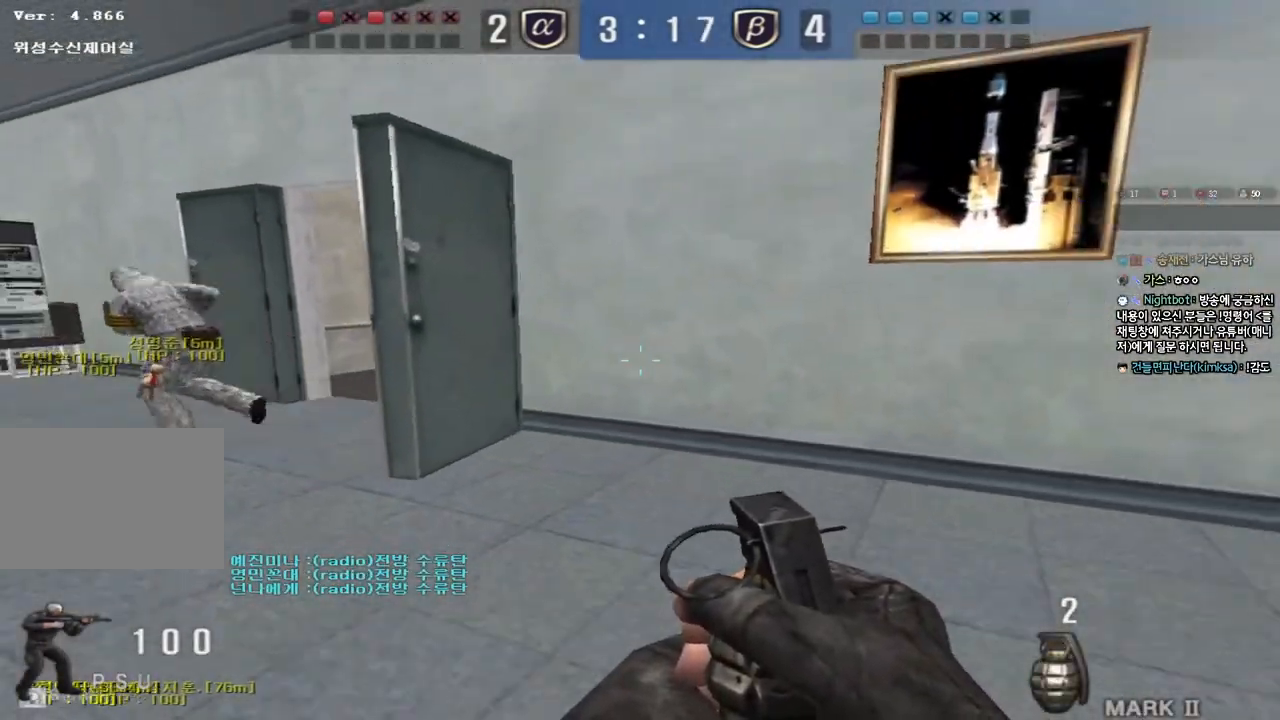
{"keys": ["a", "s"], "events": [[217, "s", "up"], [417, "s", "down"], [467, "d", "up"], [483, "a", "down"]]}
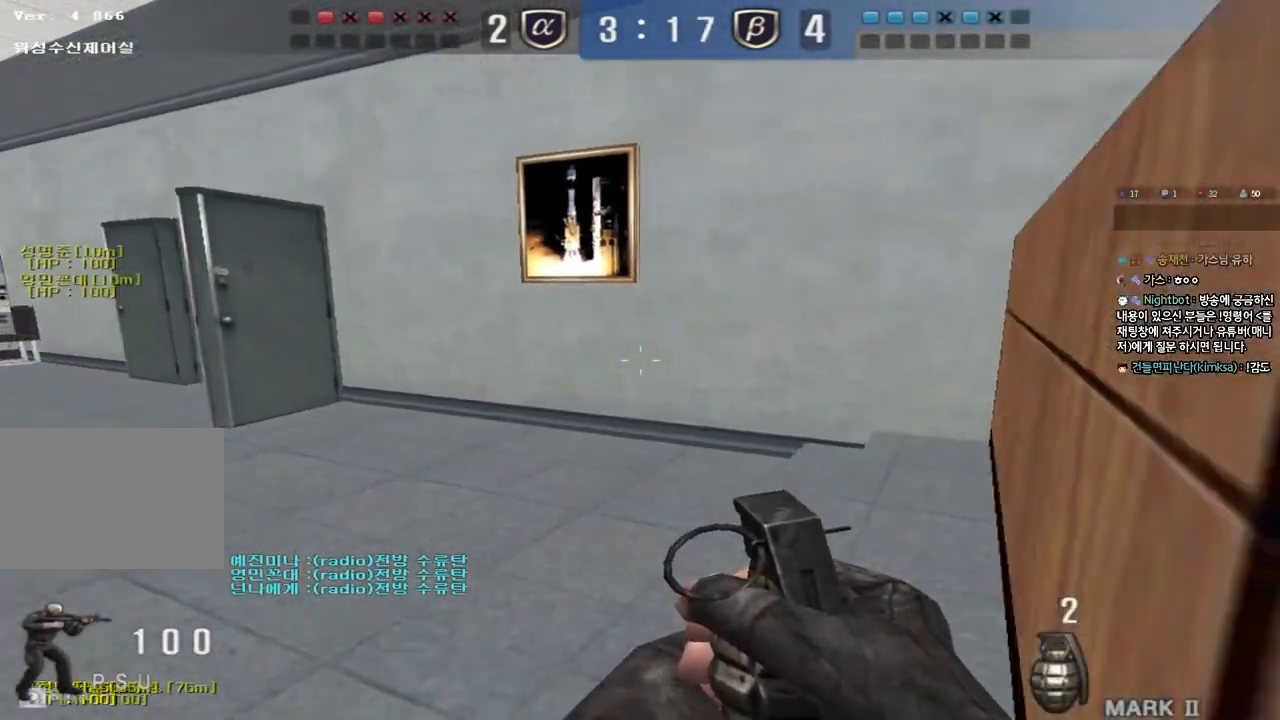
{"keys": ["a"], "events": [[450, "s", "up"]]}
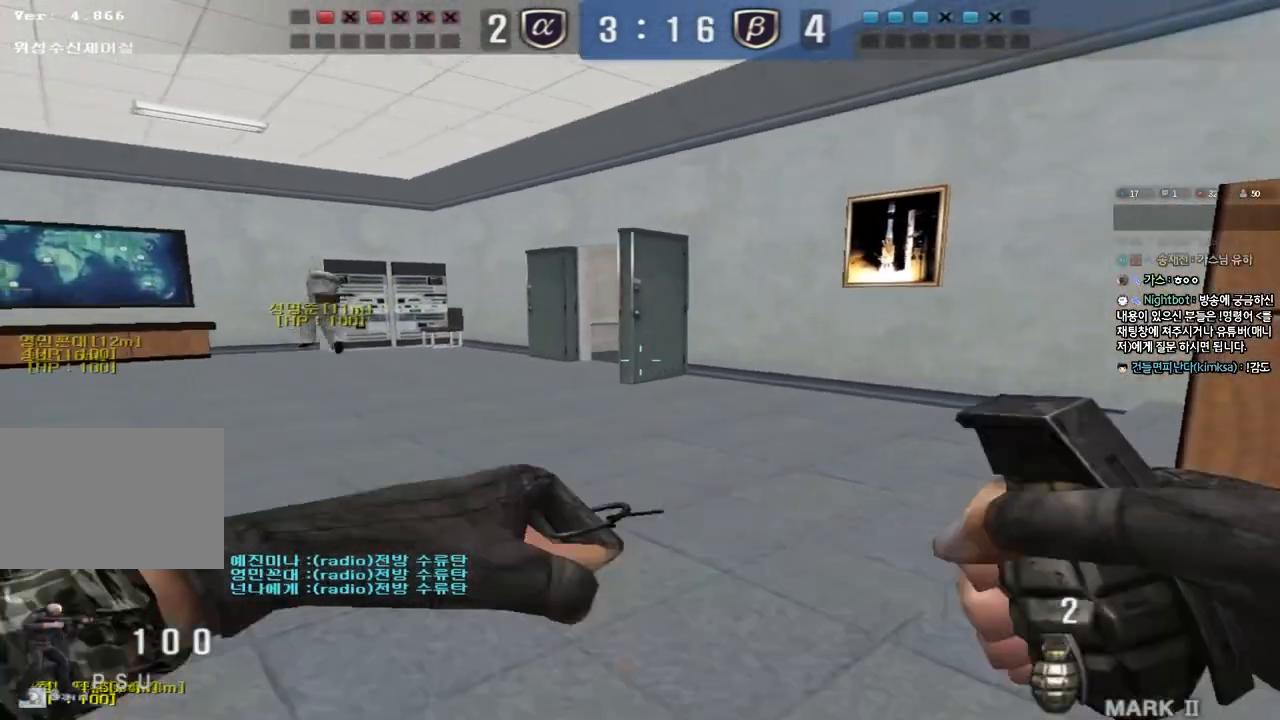
{"keys": ["d", "s"], "events": [[50, "w", "down"], [183, "w", "up"], [233, "a", "up"], [317, "s", "down"], [333, "d", "down"]]}
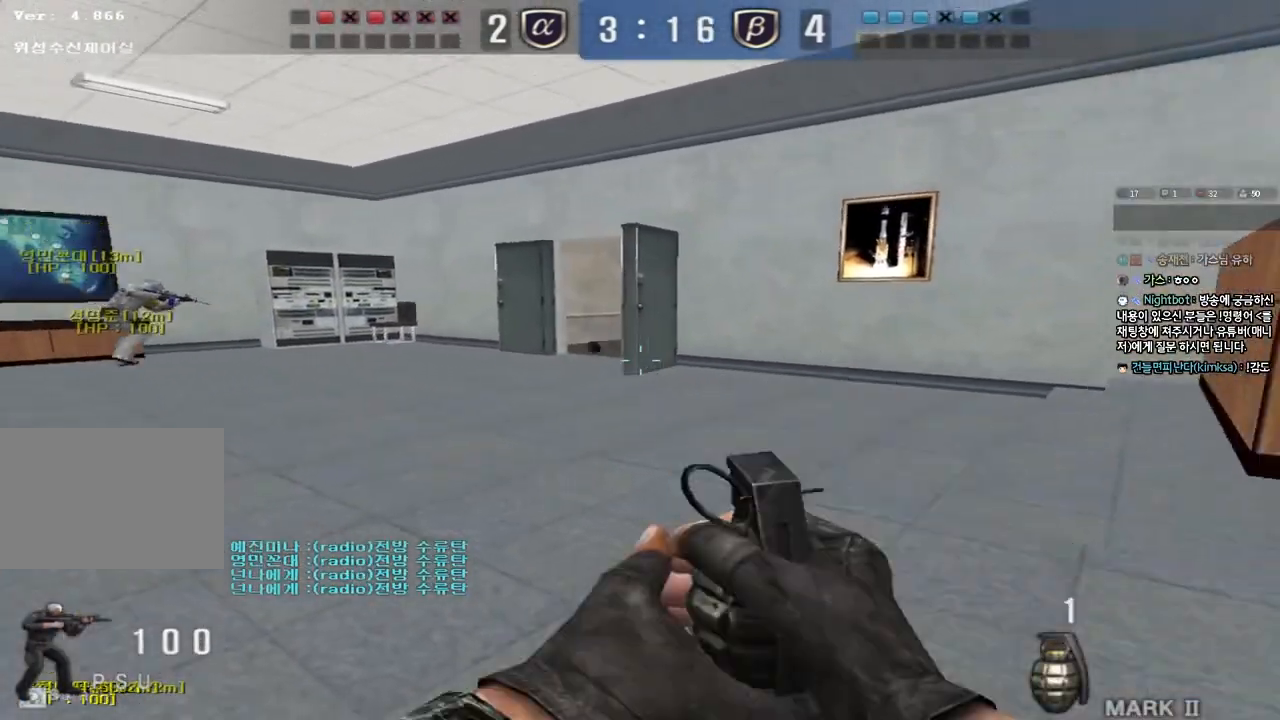
{"keys": [], "events": [[50, "d", "up"], [117, "a", "down"], [150, "s", "up"], [300, "w", "down"], [383, "a", "up"], [483, "w", "up"]]}
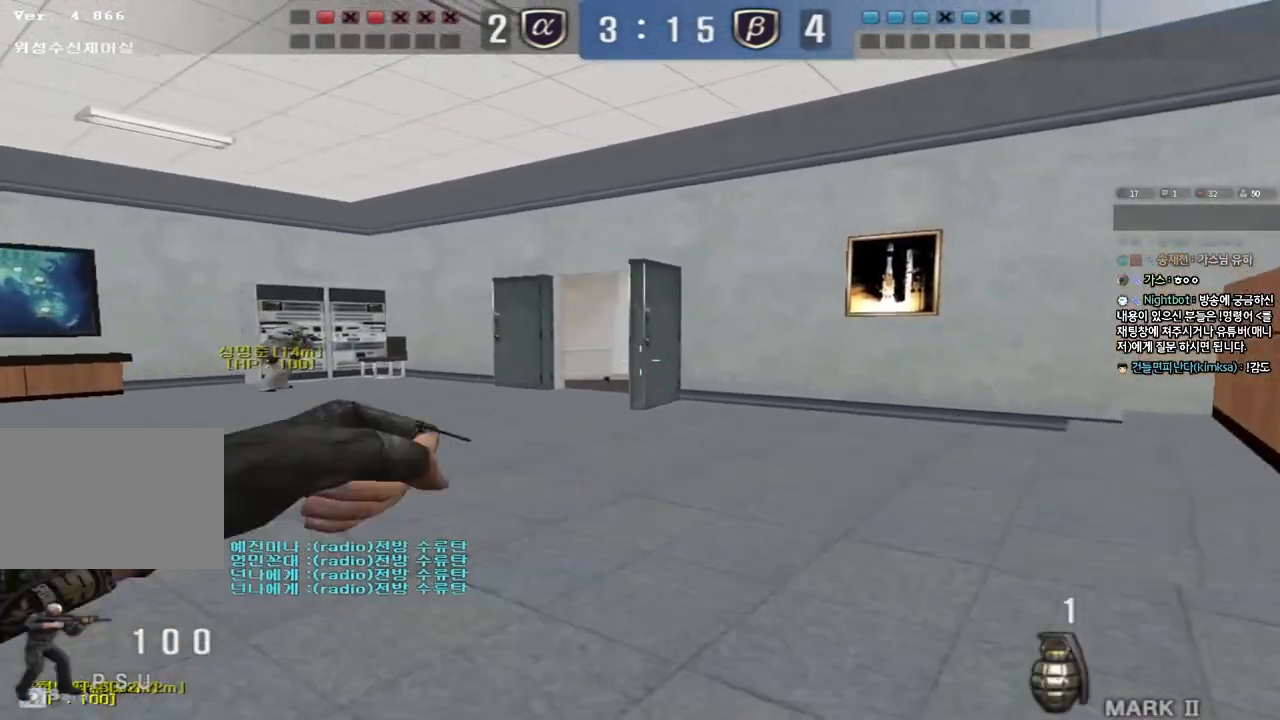
{"keys": ["a", "shift"], "events": [[67, "d", "down"], [100, "shift", "down"], [217, "d", "up"], [417, "a", "down"]]}
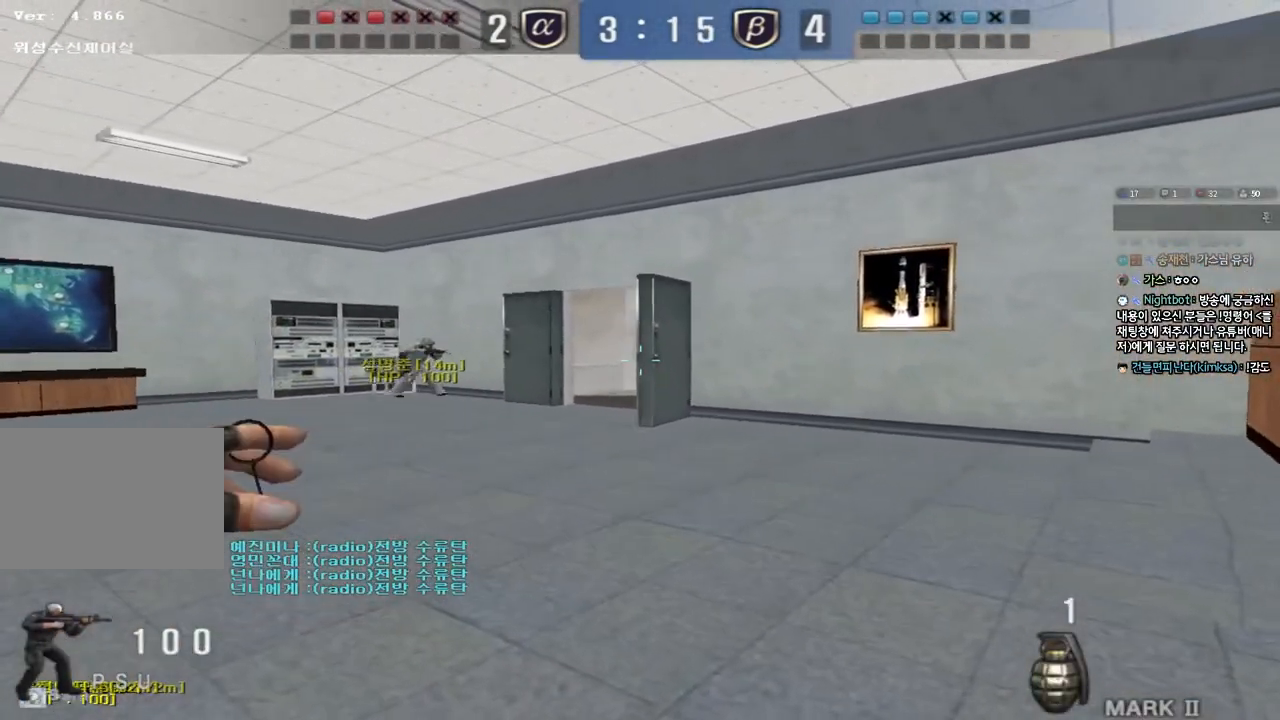
{"keys": ["shift"], "events": [[100, "a", "up"], [233, "d", "down"], [283, "w", "down"], [383, "d", "up"], [383, "w", "up"]]}
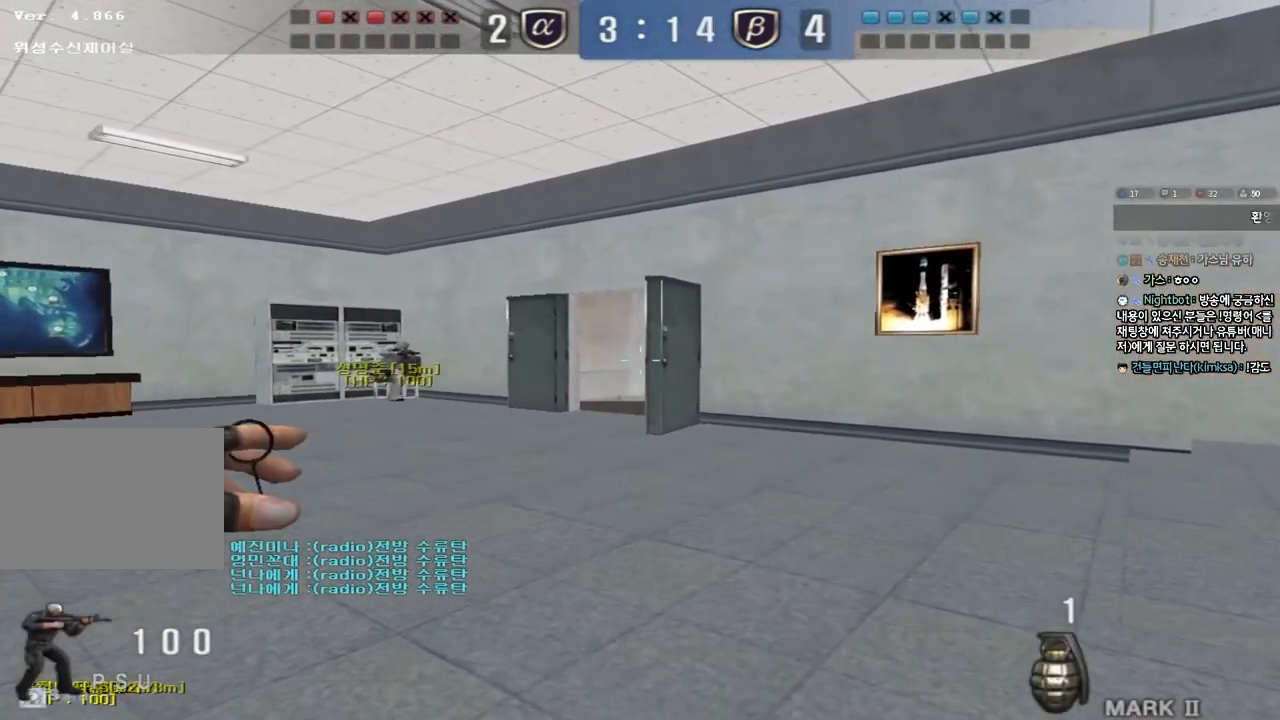
{"keys": ["shift"], "events": []}
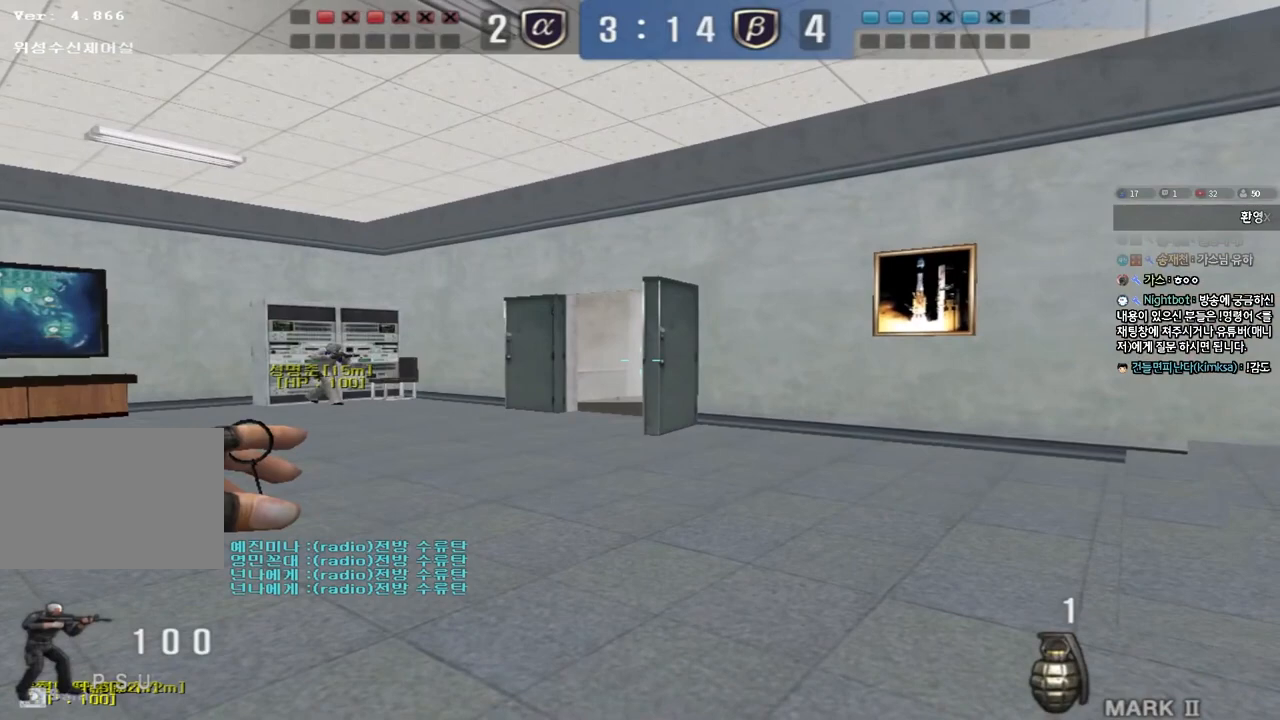
{"keys": ["shift"], "events": []}
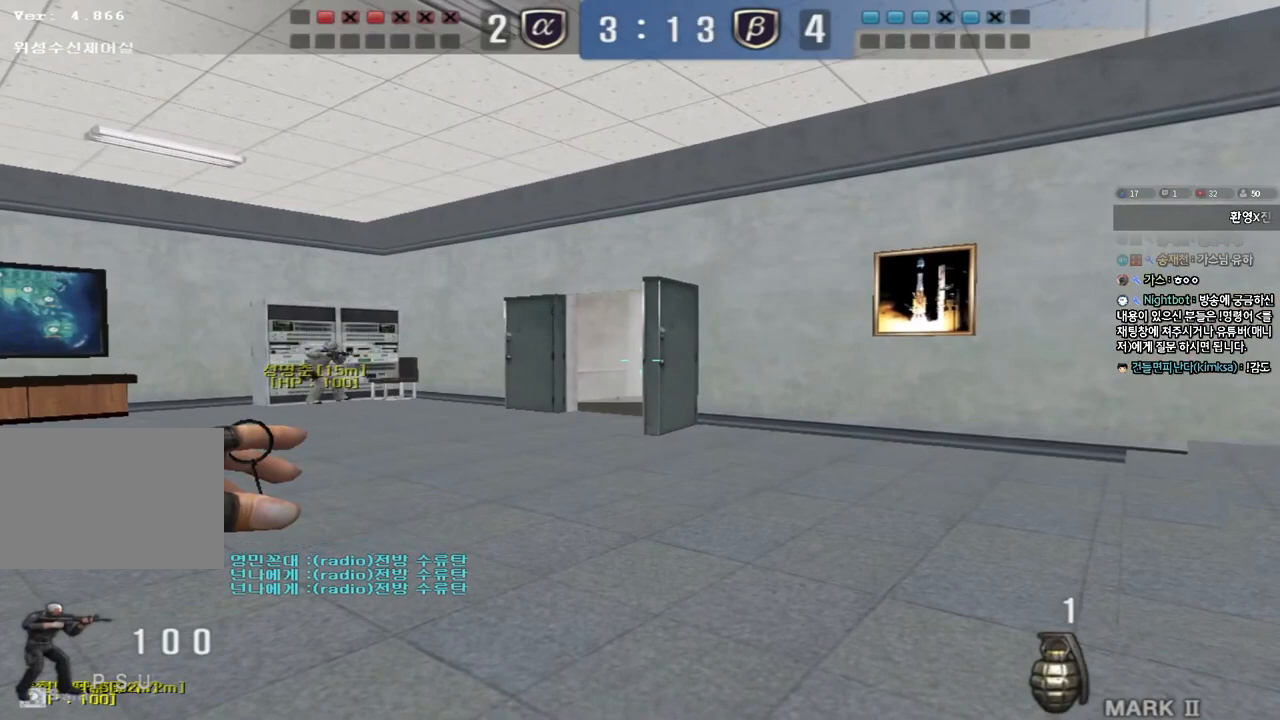
{"keys": ["shift"], "events": []}
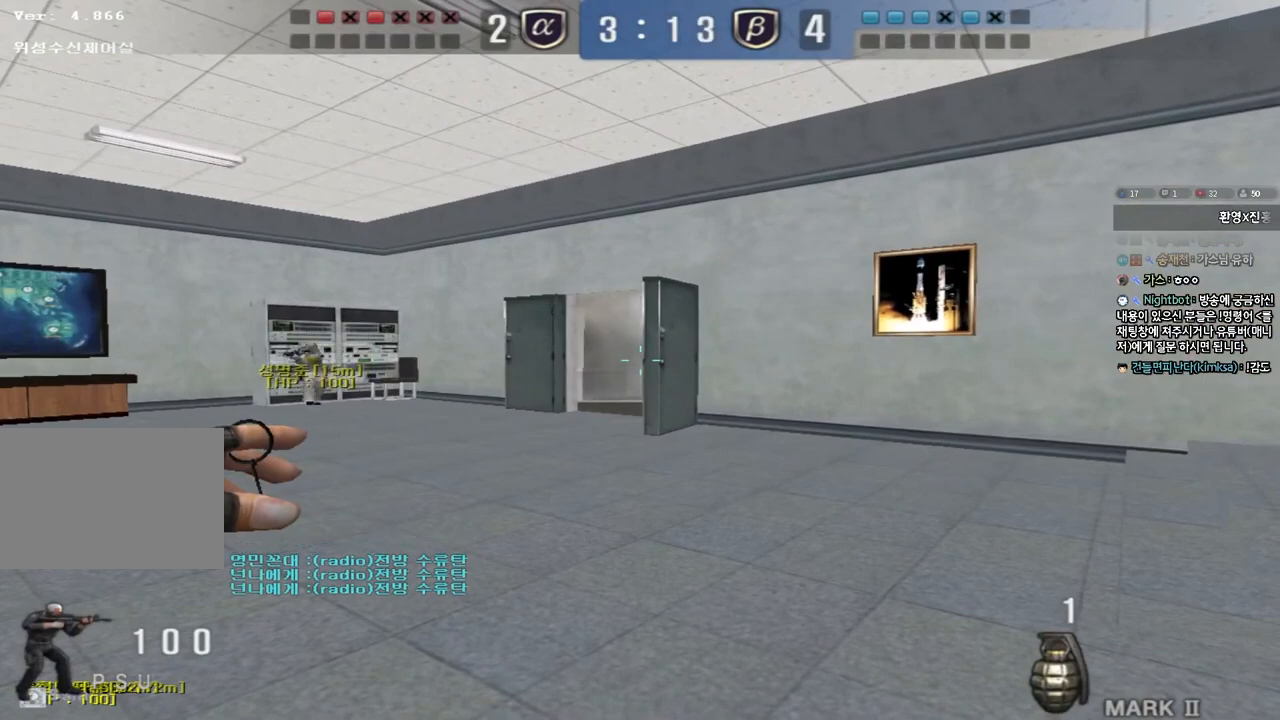
{"keys": ["ctrl"], "events": [[183, "shift", "up"], [217, "w", "down"], [317, "ctrl", "down"], [483, "w", "up"]]}
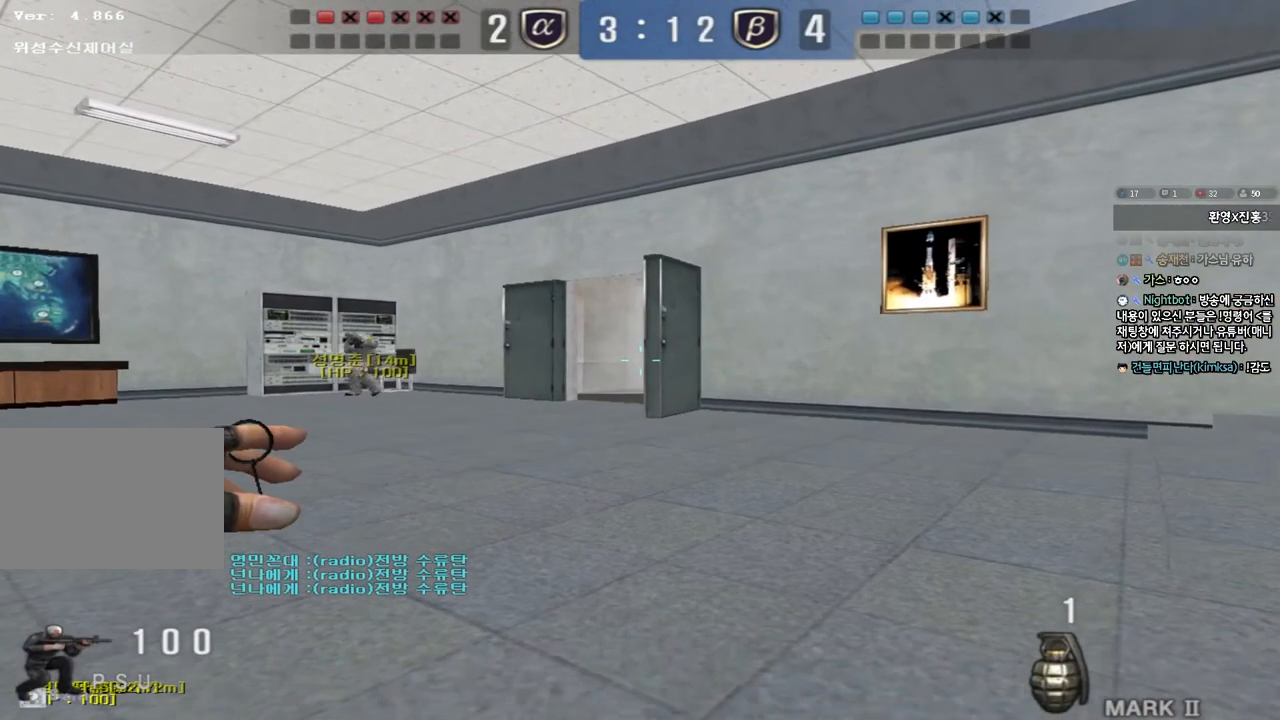
{"keys": ["ctrl"], "events": []}
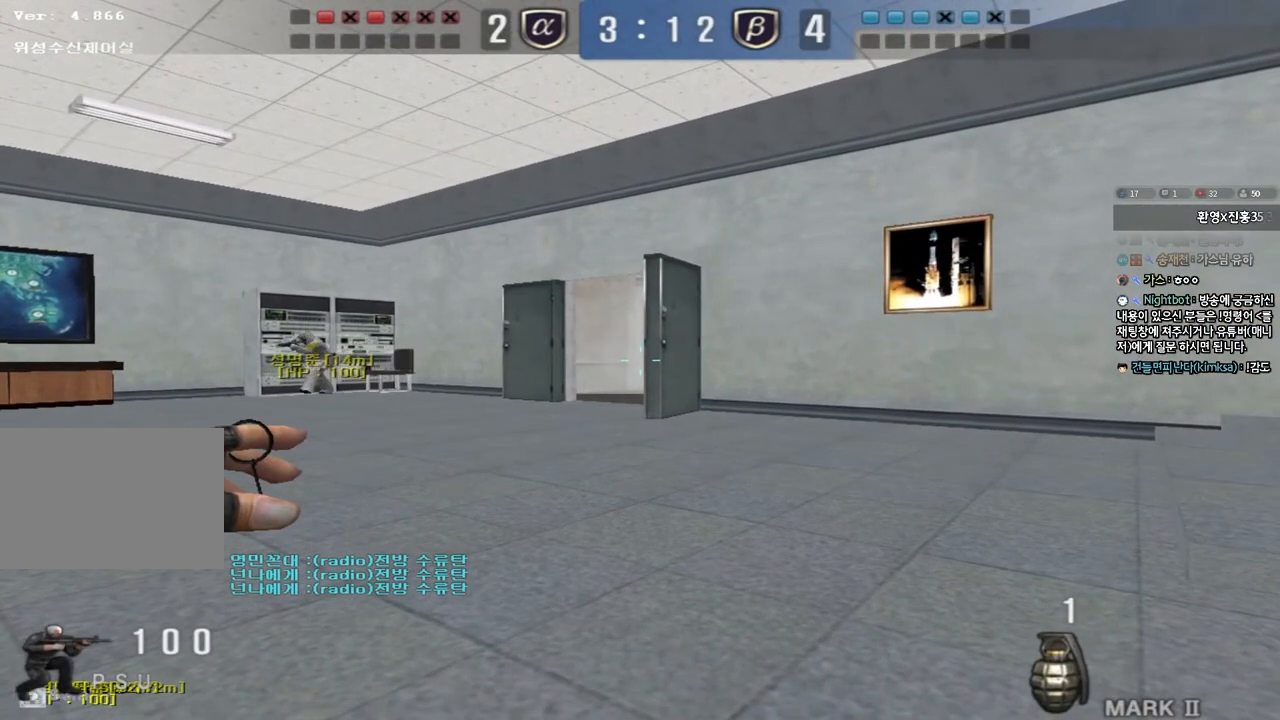
{"keys": ["ctrl"], "events": []}
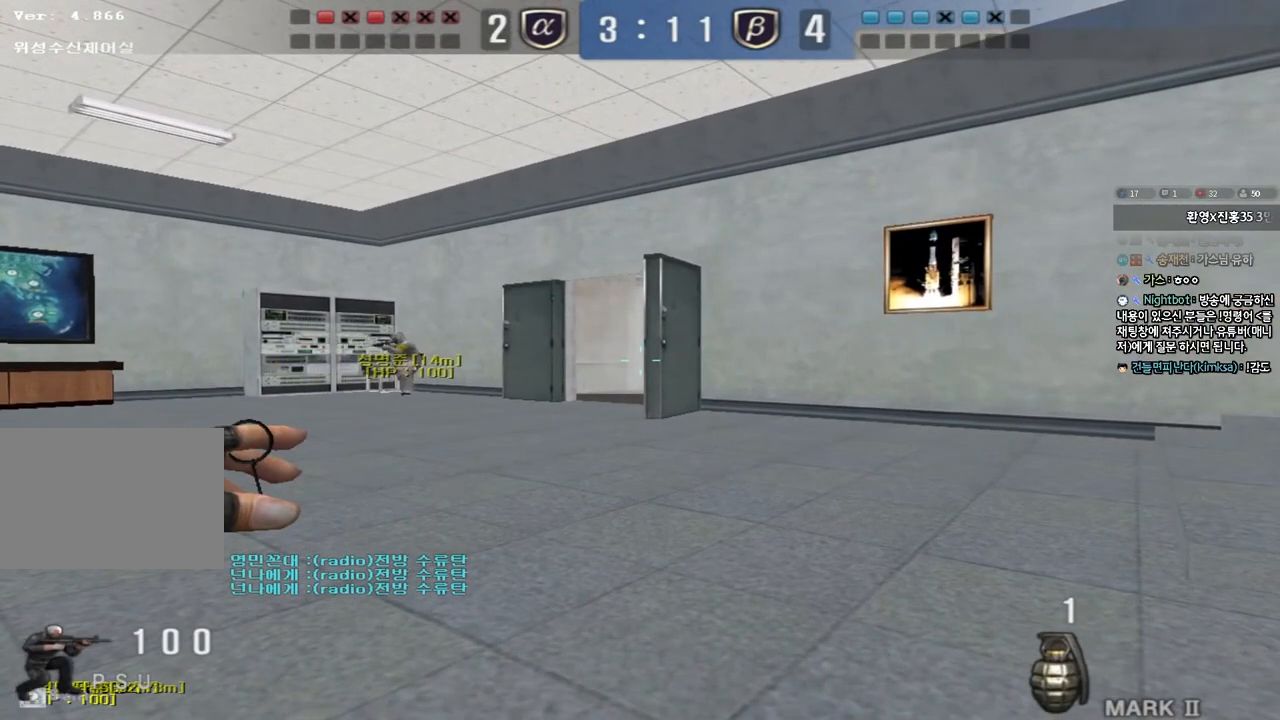
{"keys": ["ctrl", "d"], "events": [[250, "d", "down"], [300, "d", "up"], [483, "d", "down"]]}